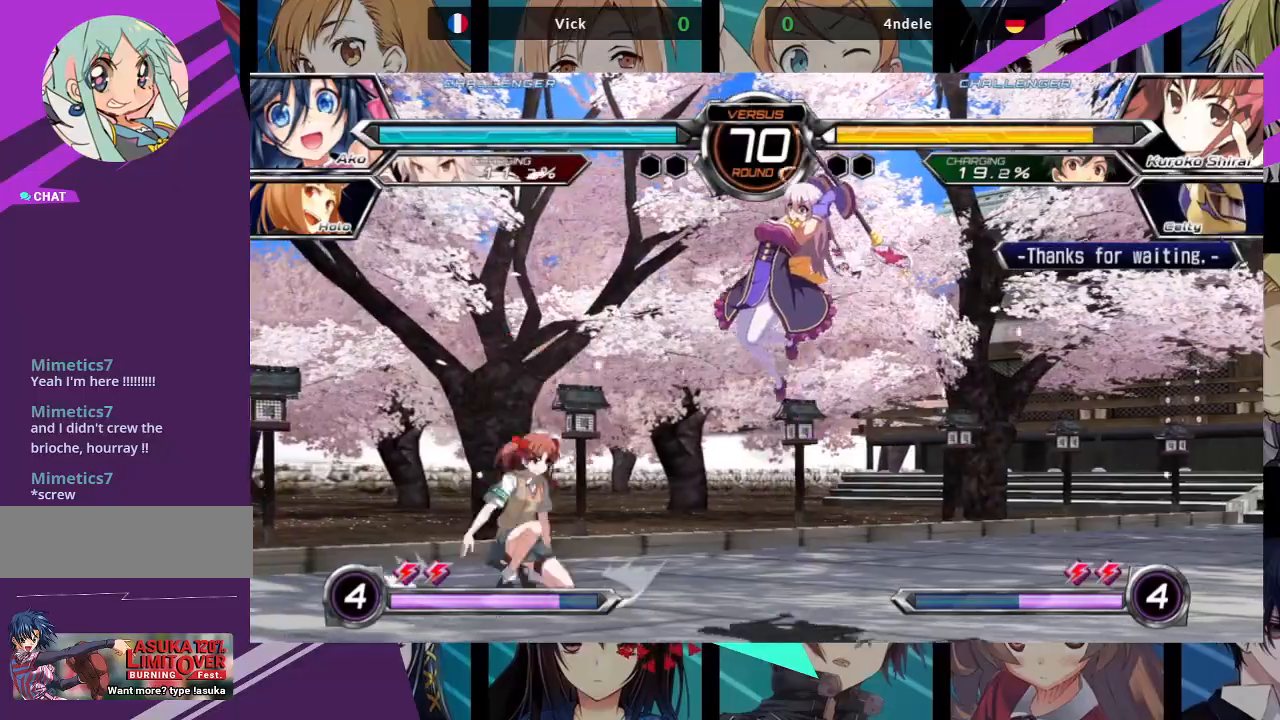
Gameplay with a controller (arcade stick); each line is a JSON object with the inputs held at the frame after it (dt_ms = milliseconds from this image to that frame). "events" lists button and stick changes between this image and that frame as [ms after this image, input, new state], when the widget could be followed in between. Not read: L3 R3.
{"dt_ms": 500, "buttons": ["R1"], "left_stick": "center", "events": [[100, "R1", "down"], [200, "R1", "up"], [267, "R1", "down"], [350, "R1", "up"], [433, "R1", "down"]]}
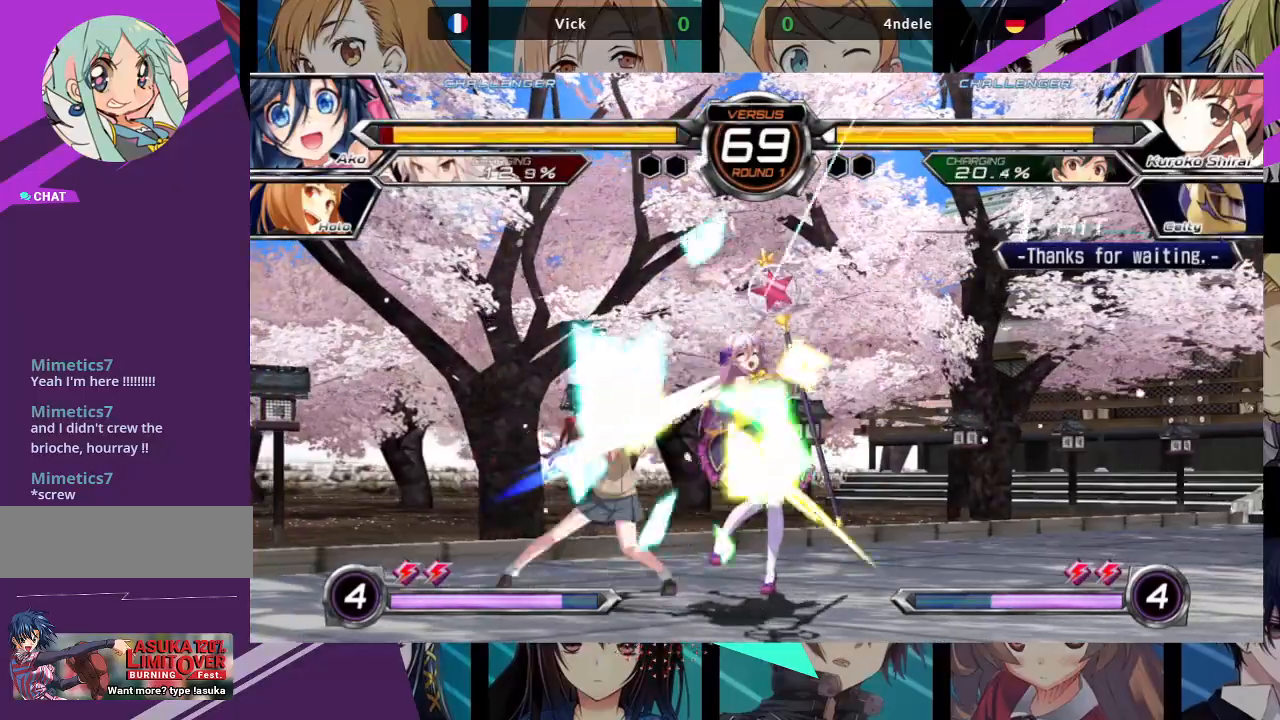
{"dt_ms": 500, "buttons": [], "left_stick": "right", "events": [[17, "R1", "up"], [50, "left_stick", "right"]]}
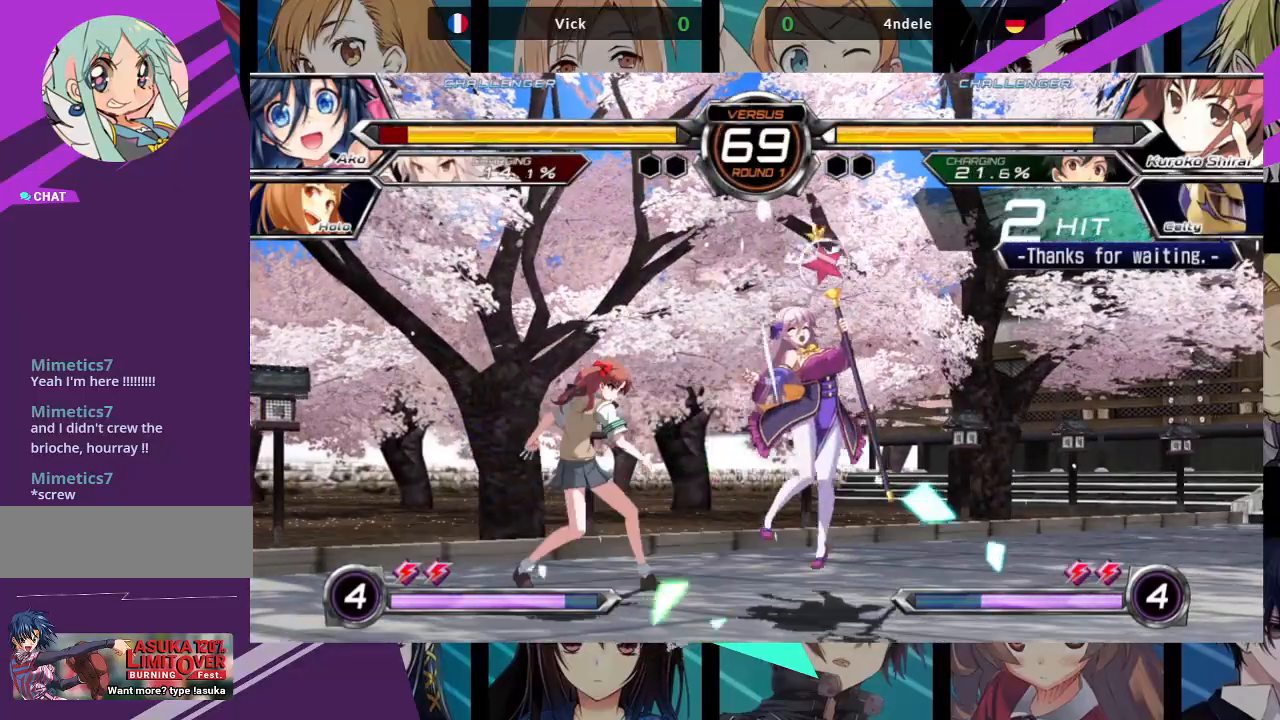
{"dt_ms": 500, "buttons": ["SQUARE"], "left_stick": "right", "events": [[117, "SQUARE", "down"]]}
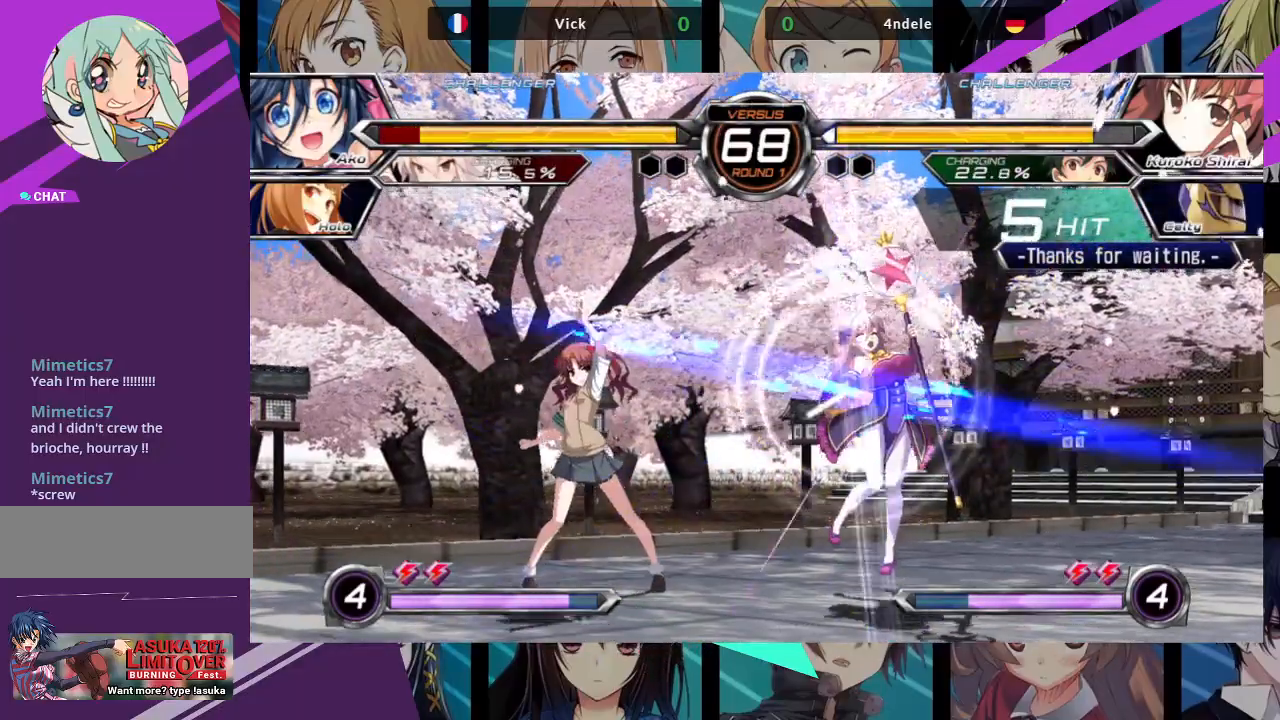
{"dt_ms": 500, "buttons": ["SQUARE"], "left_stick": "right", "events": []}
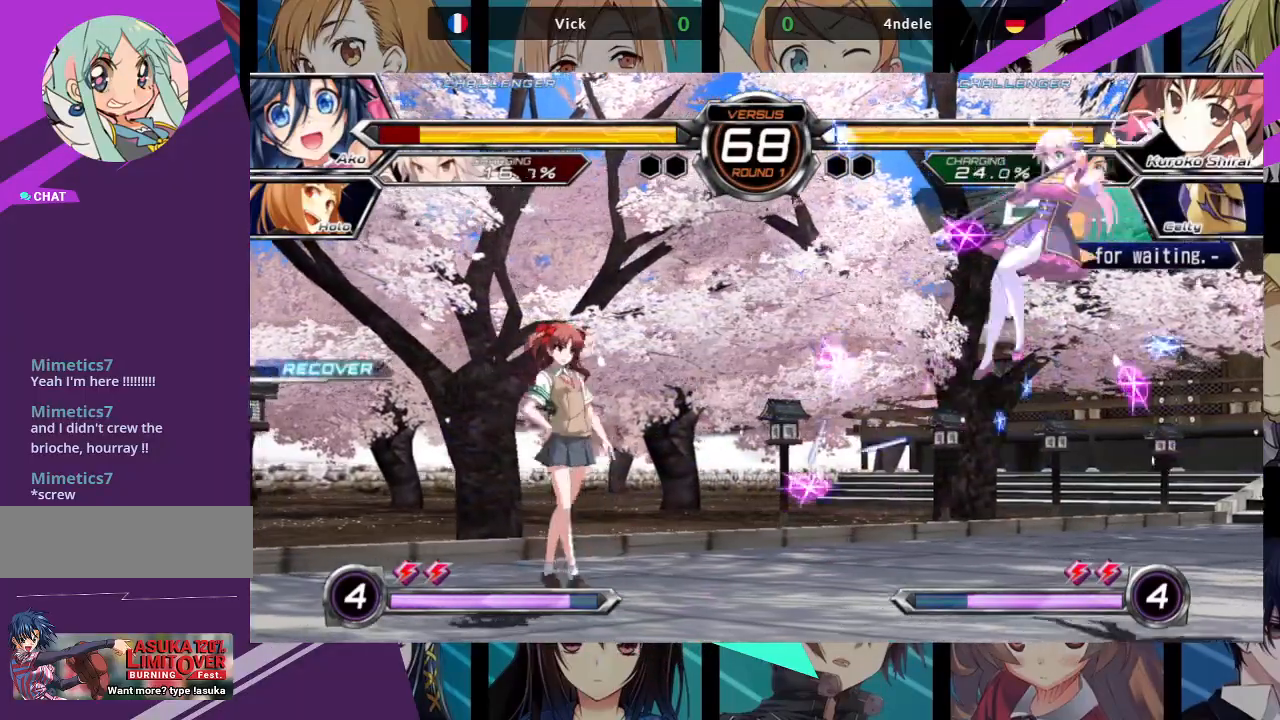
{"dt_ms": 500, "buttons": [], "left_stick": "up-left", "events": [[283, "SQUARE", "up"], [333, "left_stick", "up"], [400, "left_stick", "up-left"]]}
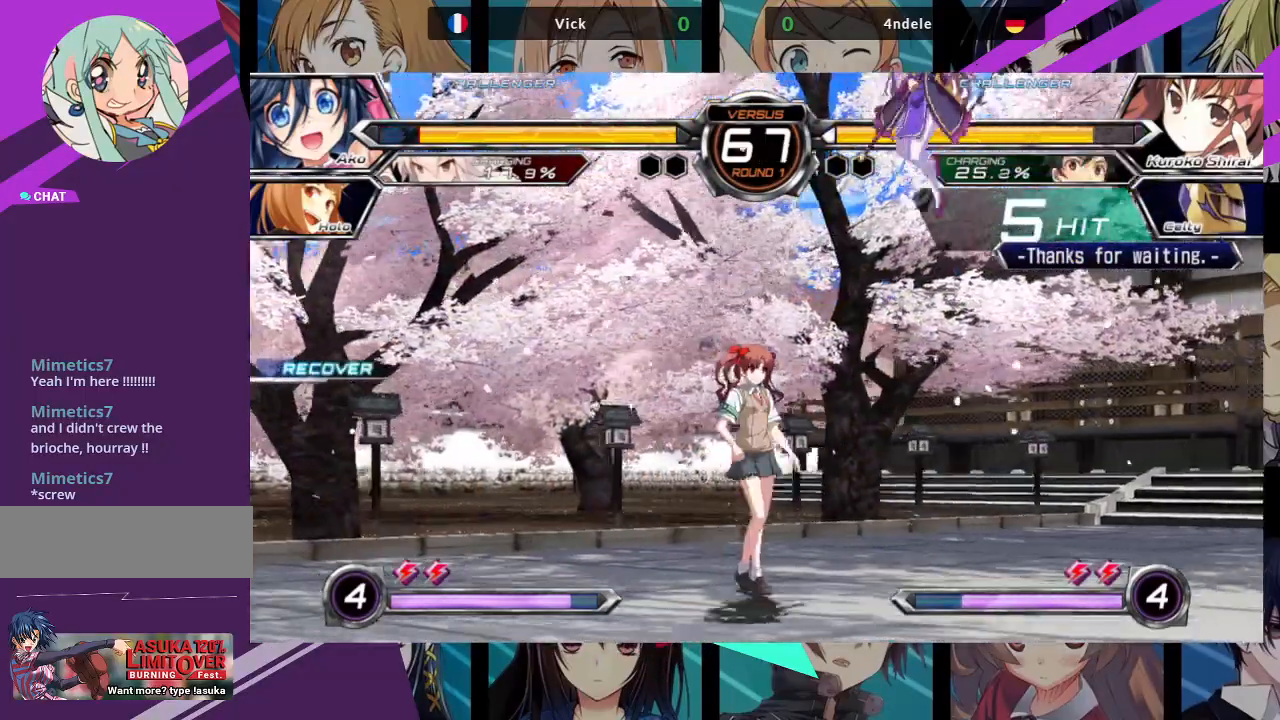
{"dt_ms": 1000, "buttons": [], "left_stick": "center"}
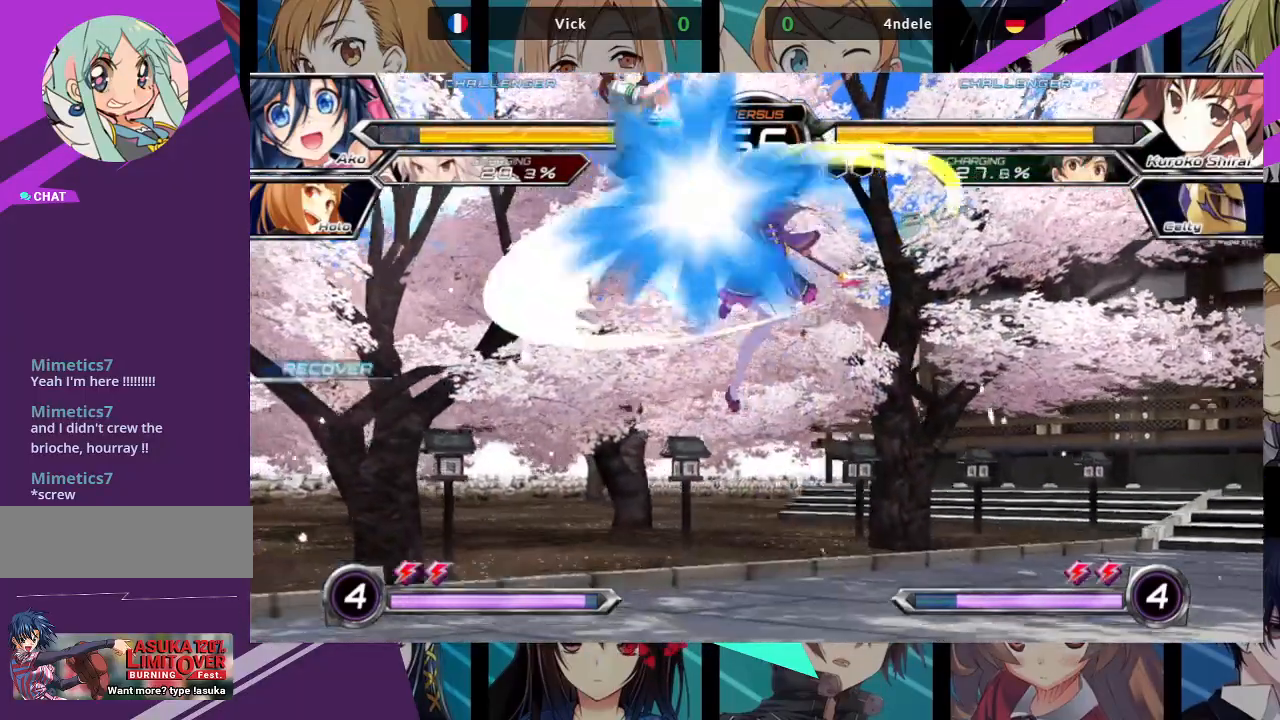
{"dt_ms": 500, "buttons": ["R1"], "left_stick": "up-left", "events": [[100, "left_stick", "up-left"], [467, "TRIANGLE", "down"], [483, "R1", "down"], [500, "TRIANGLE", "up"]]}
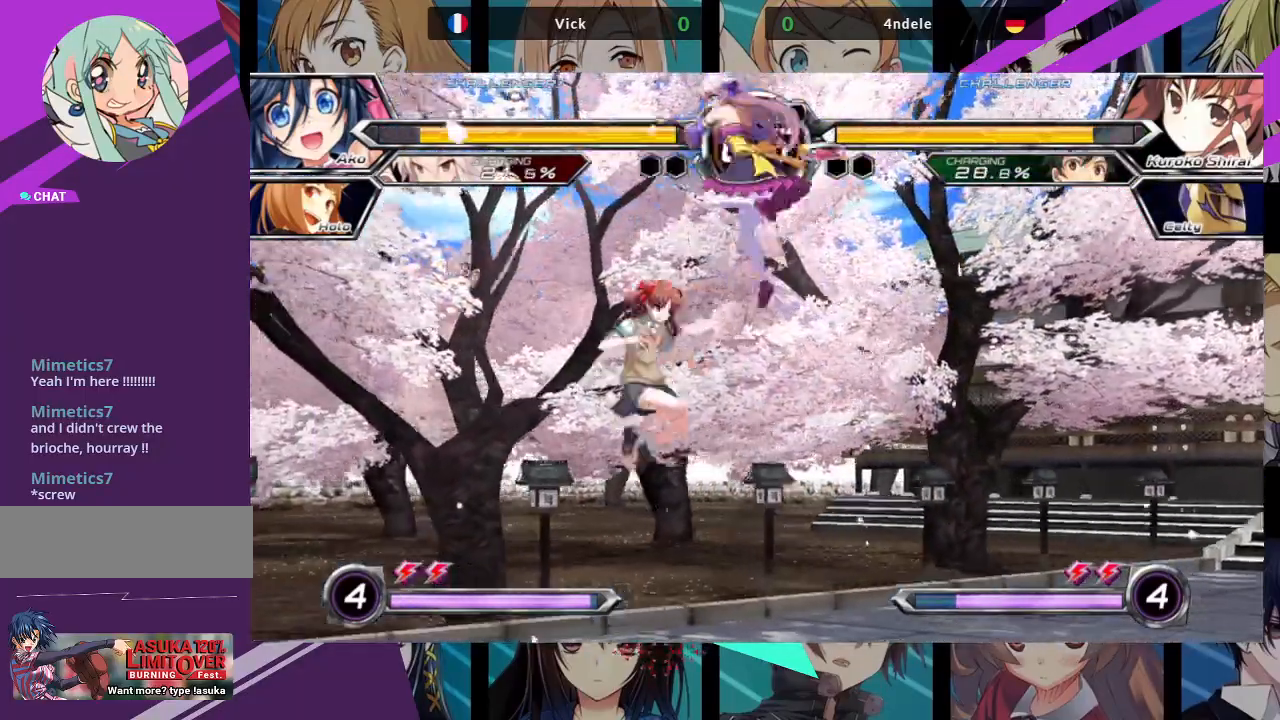
{"dt_ms": 500, "buttons": ["SQUARE"], "left_stick": "down-right", "events": [[33, "left_stick", "center"], [133, "R1", "up"], [233, "left_stick", "down"], [317, "left_stick", "down-right"], [400, "SQUARE", "down"]]}
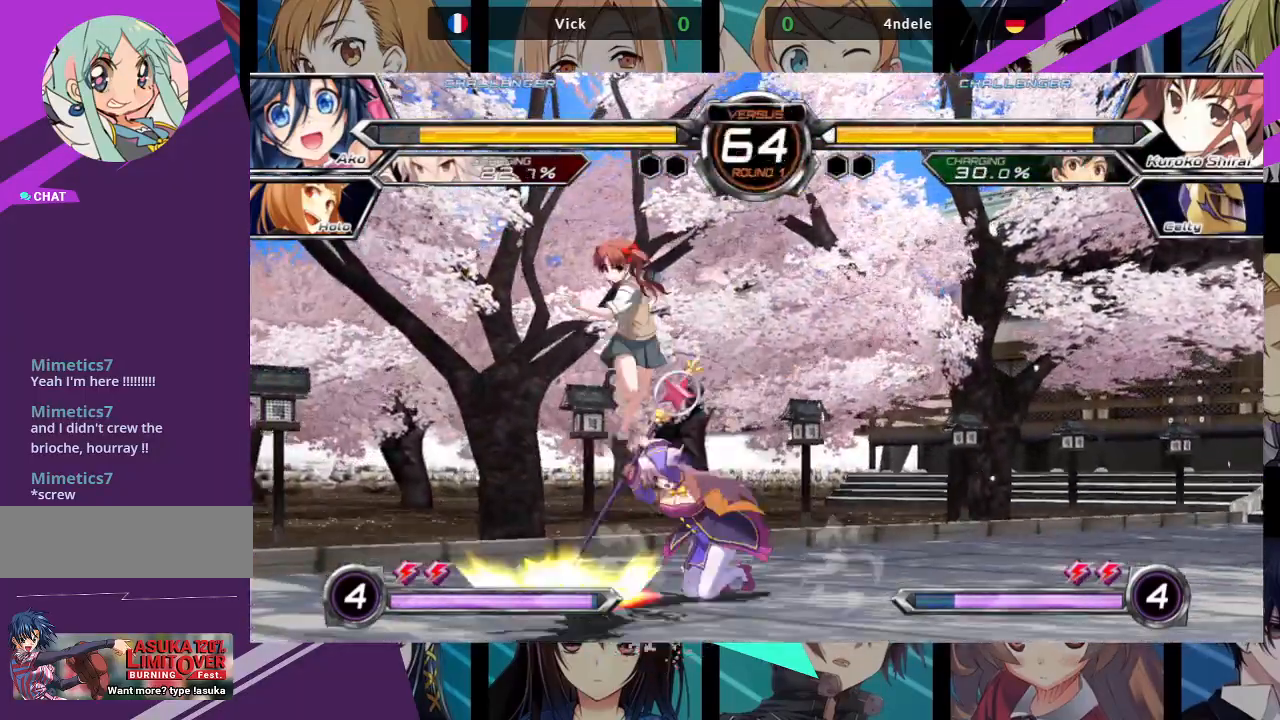
{"dt_ms": 500, "buttons": [], "left_stick": "right"}
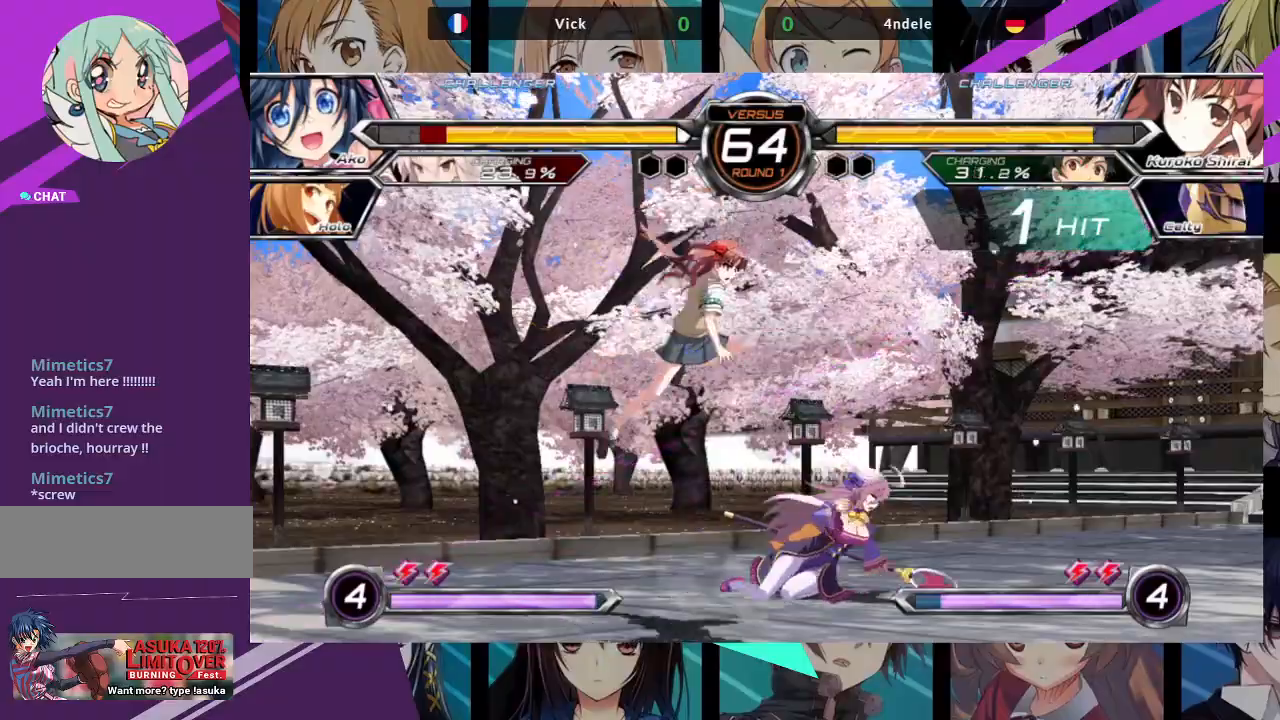
{"dt_ms": 1000, "buttons": ["SQUARE"], "left_stick": "right"}
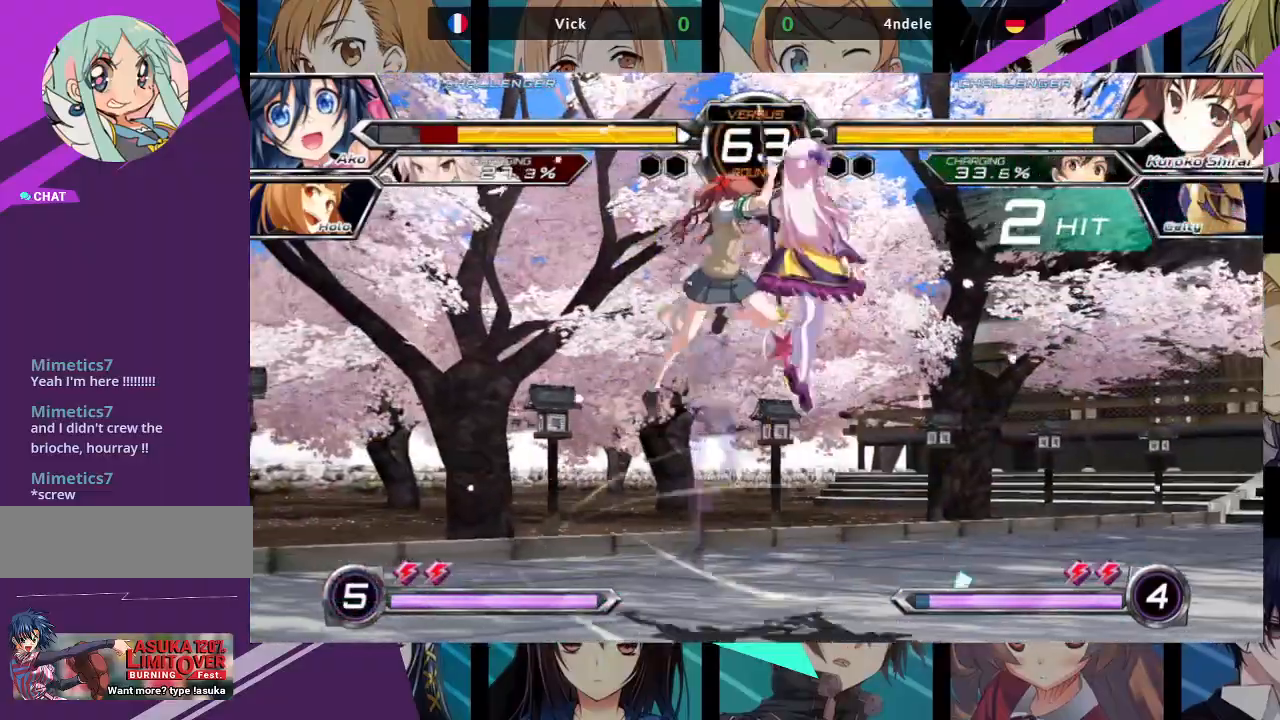
{"dt_ms": 500, "buttons": ["SQUARE"], "left_stick": "right", "events": []}
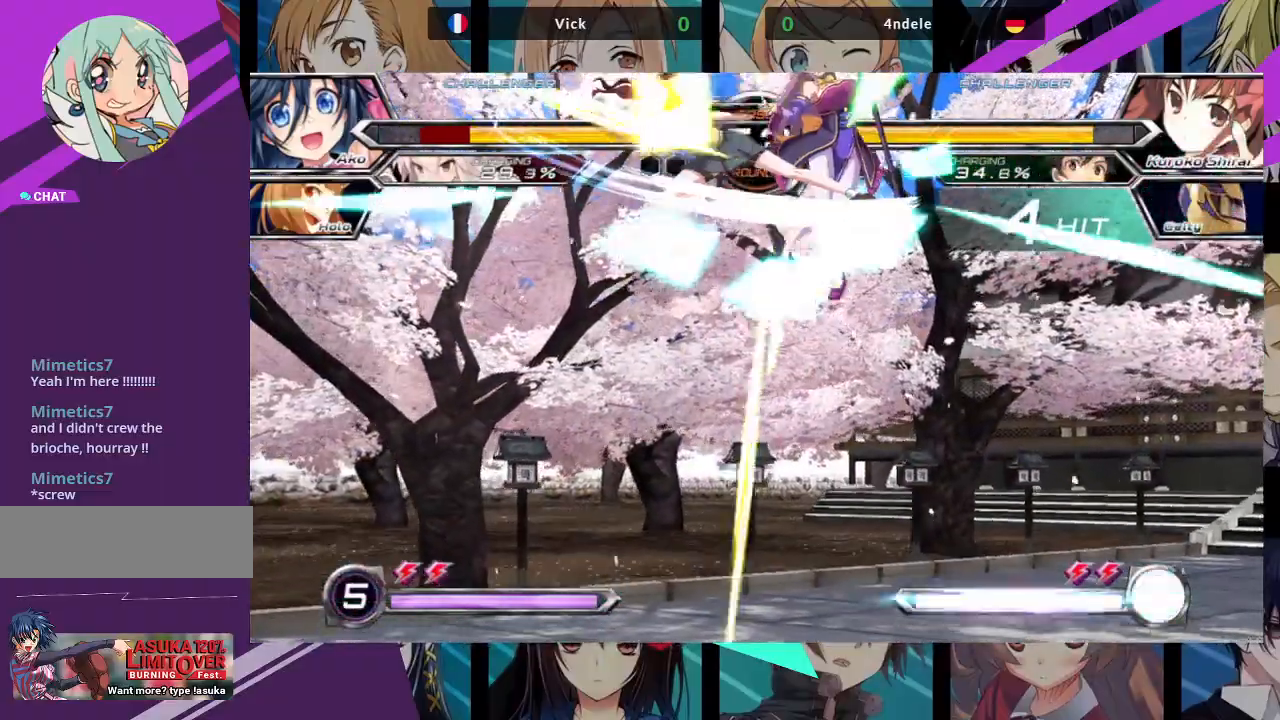
{"dt_ms": 500, "buttons": ["SQUARE"], "left_stick": "right", "events": []}
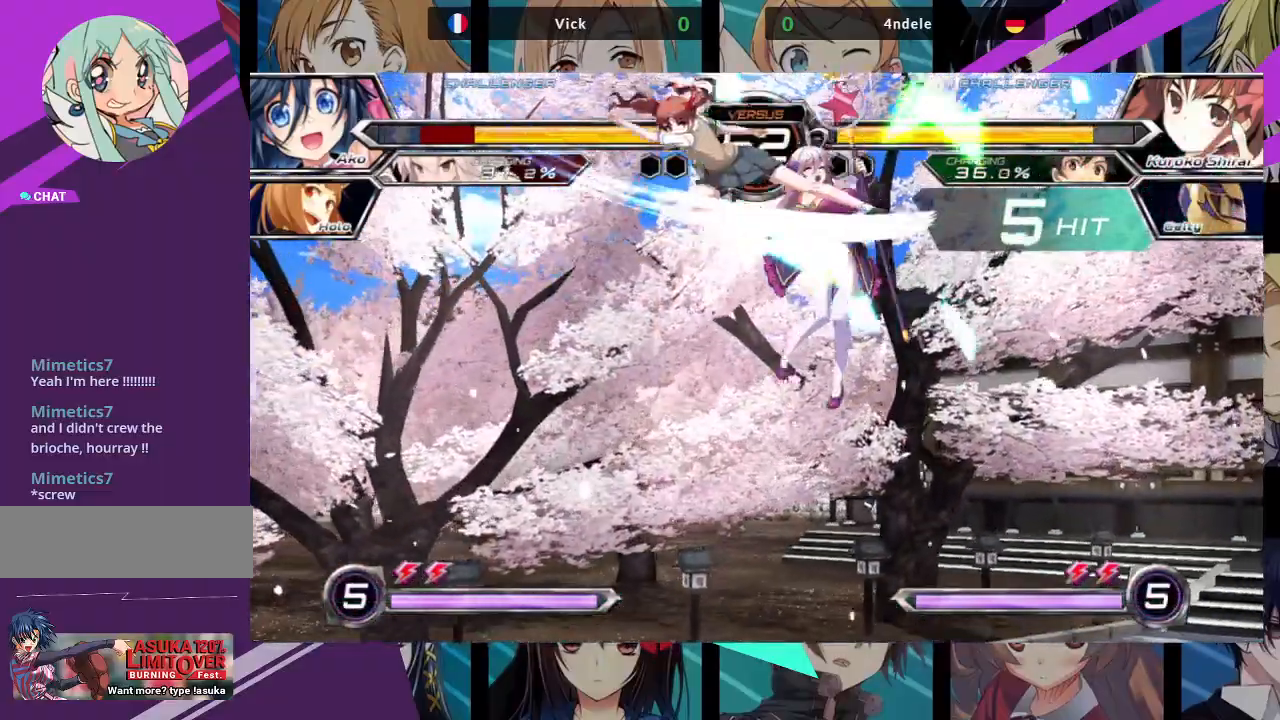
{"dt_ms": 500, "buttons": ["SQUARE"], "left_stick": "right", "events": []}
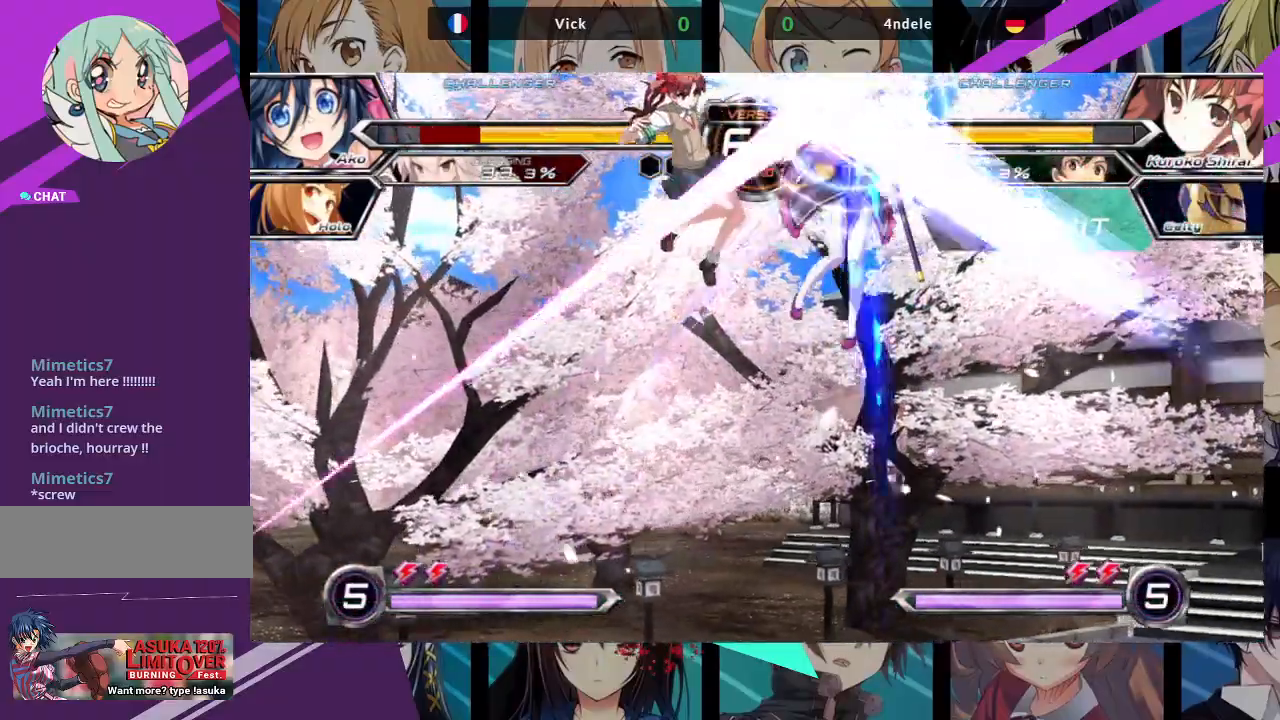
{"dt_ms": 500, "buttons": ["SQUARE"], "left_stick": "right", "events": []}
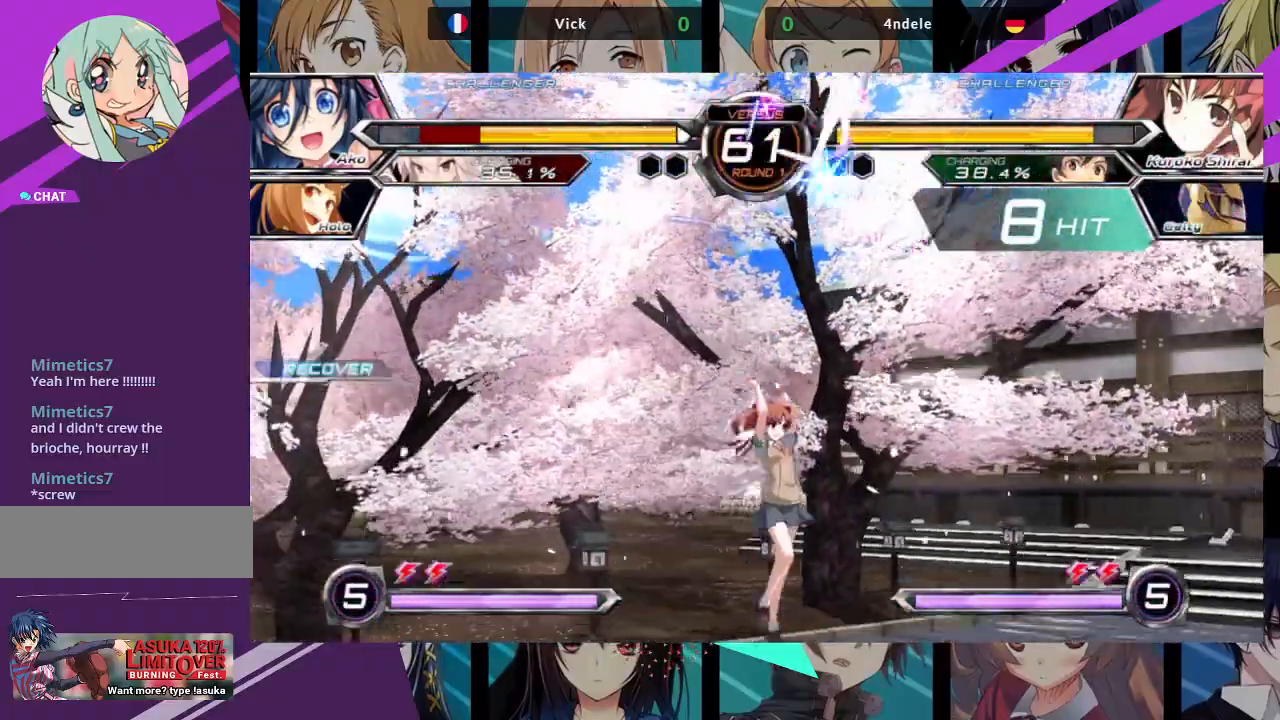
{"dt_ms": 500, "buttons": [], "left_stick": "right", "events": [[400, "SQUARE", "up"]]}
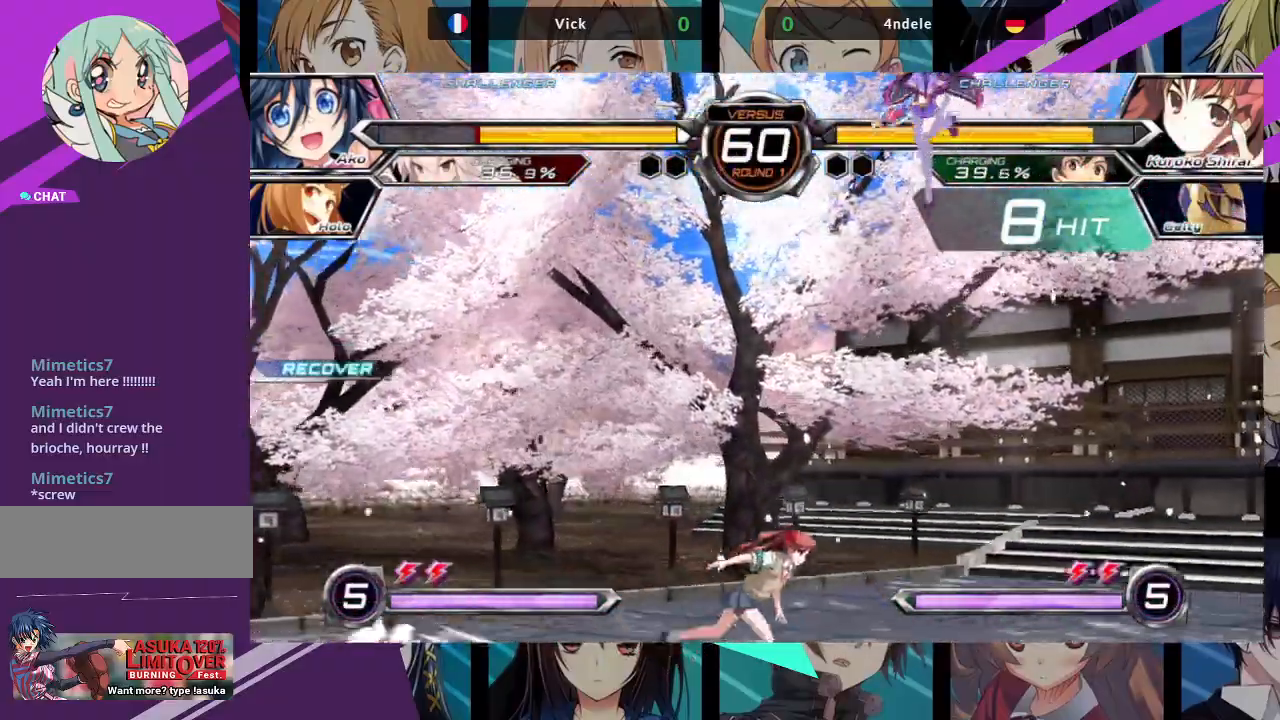
{"dt_ms": 500, "buttons": [], "left_stick": "center", "events": [[33, "left_stick", "center"], [150, "left_stick", "up-left"], [467, "left_stick", "center"]]}
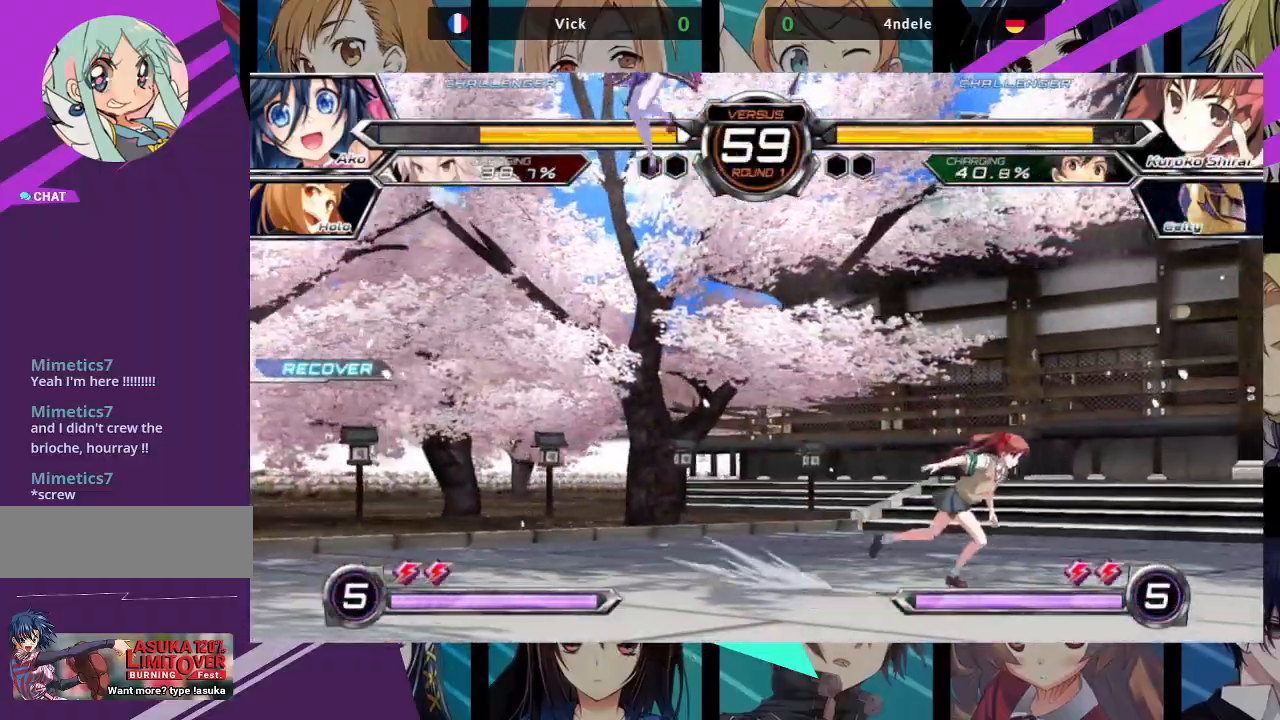
{"dt_ms": 500, "buttons": [], "left_stick": "center", "events": [[67, "left_stick", "right"], [117, "left_stick", "down"], [200, "left_stick", "center"], [217, "R1", "down"], [500, "R1", "up"]]}
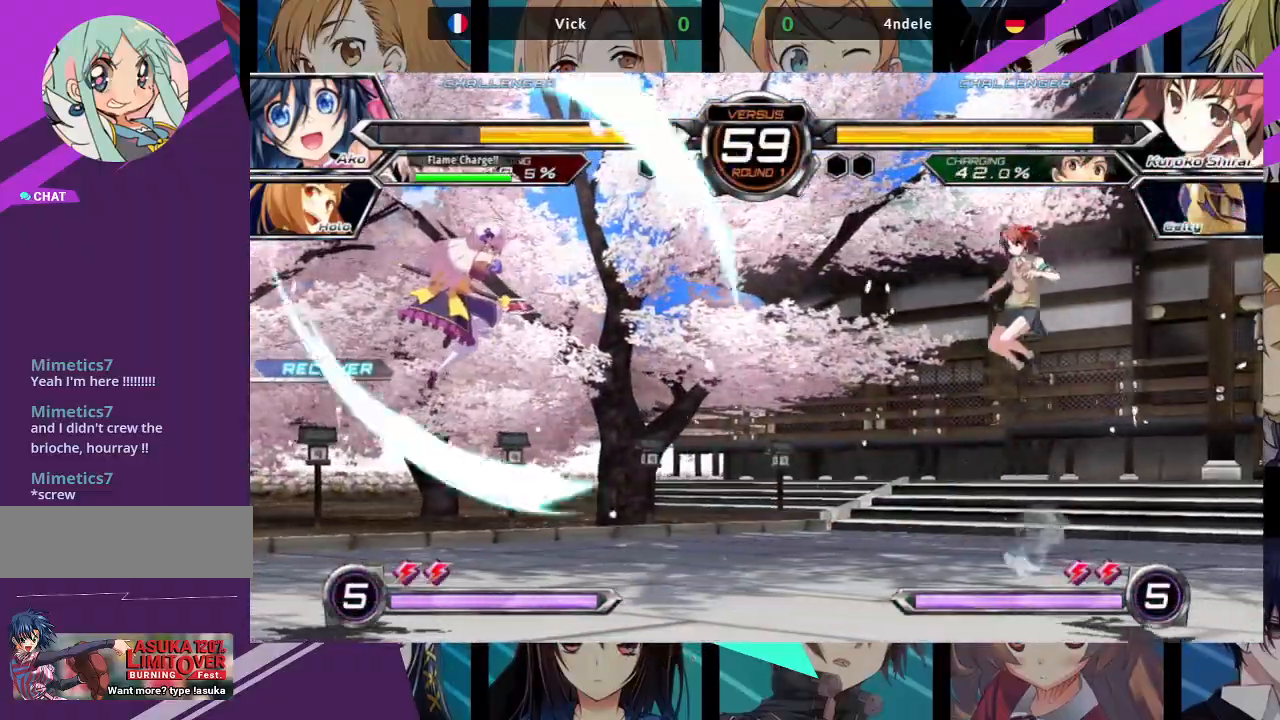
{"dt_ms": 500, "buttons": [], "left_stick": "left", "events": [[383, "left_stick", "left"]]}
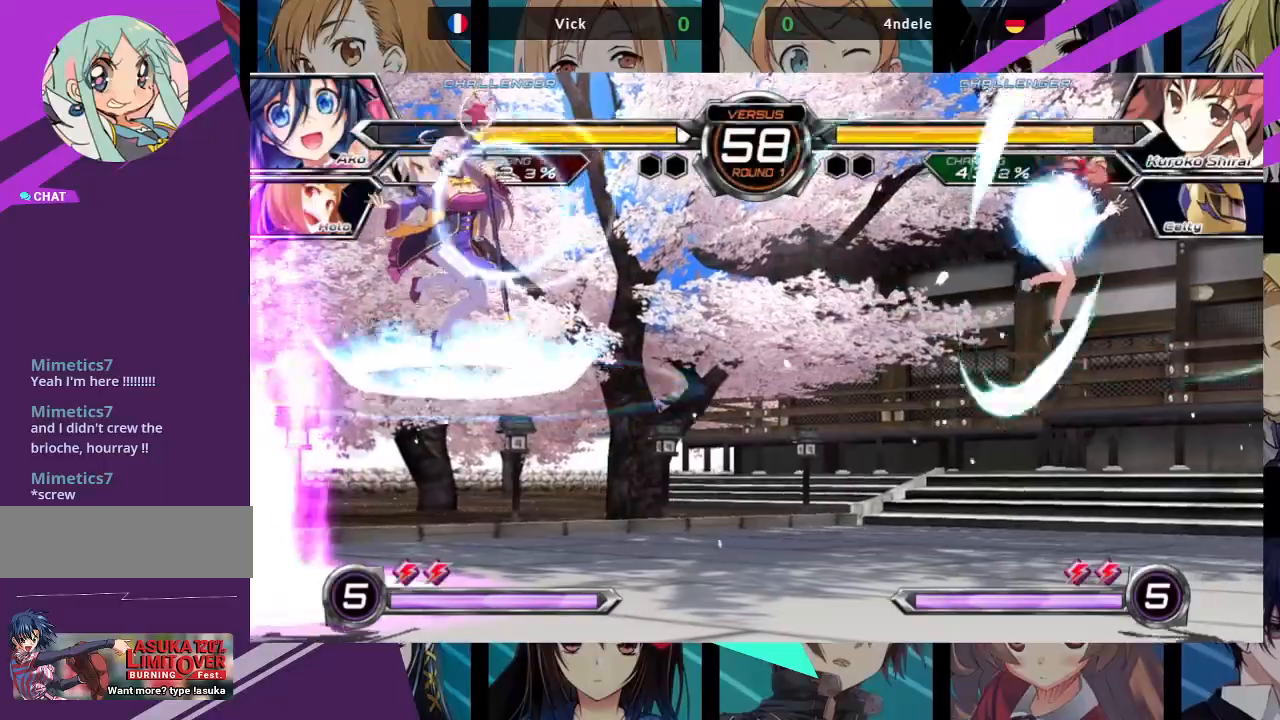
{"dt_ms": 500, "buttons": [], "left_stick": "left", "events": []}
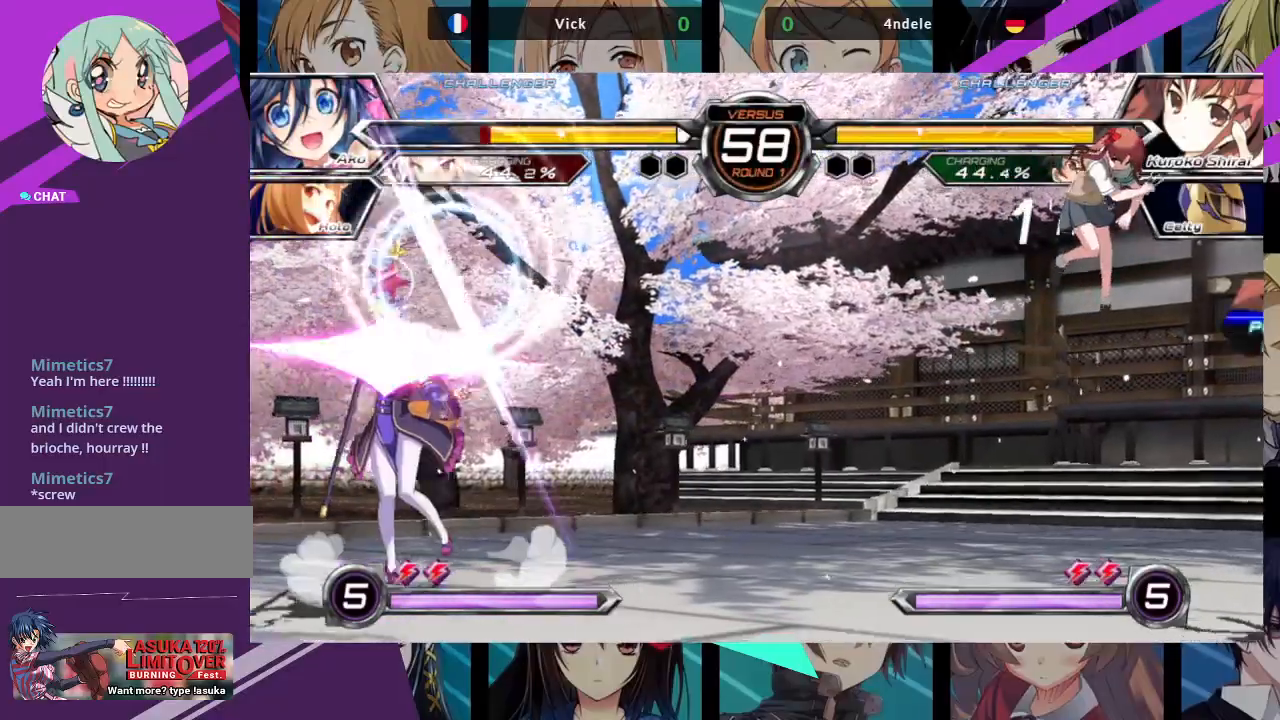
{"dt_ms": 500, "buttons": [], "left_stick": "left", "events": []}
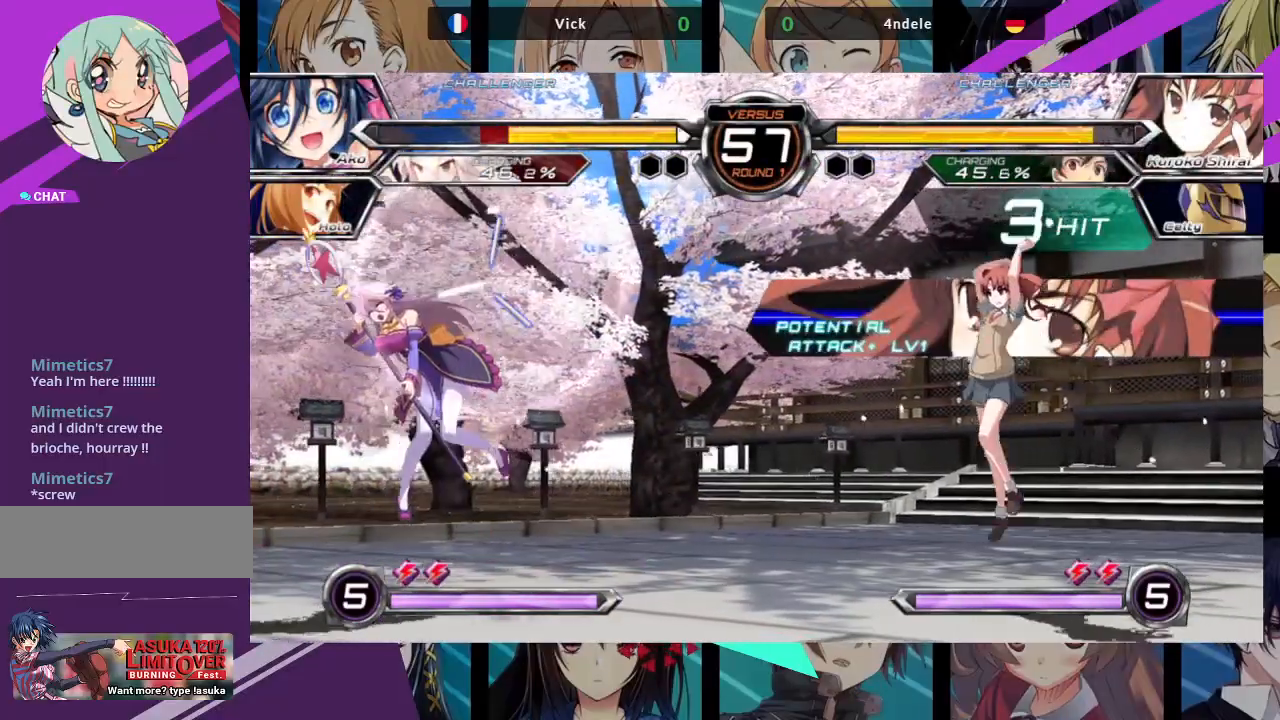
{"dt_ms": 500, "buttons": ["SQUARE", "TRIANGLE"], "left_stick": "left", "events": [[167, "TRIANGLE", "down"], [183, "SQUARE", "down"]]}
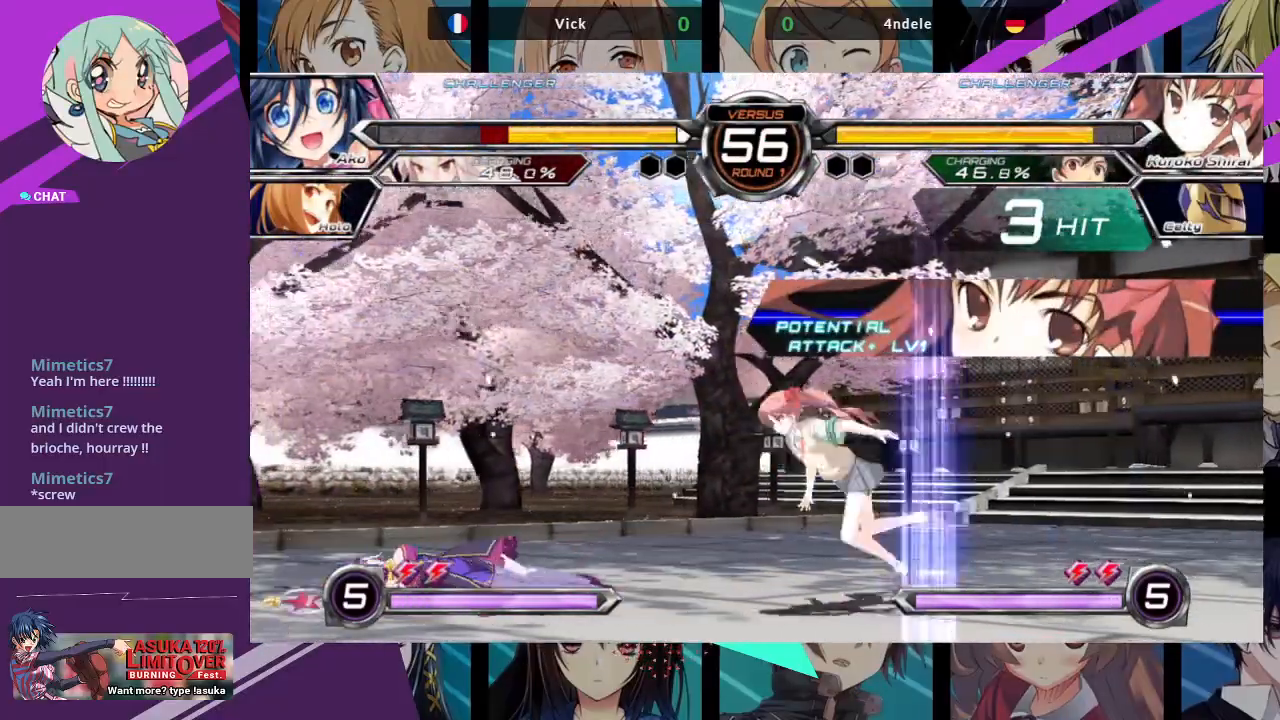
{"dt_ms": 500, "buttons": [], "left_stick": "down-left", "events": [[50, "SQUARE", "up"], [50, "TRIANGLE", "up"], [350, "left_stick", "down-left"]]}
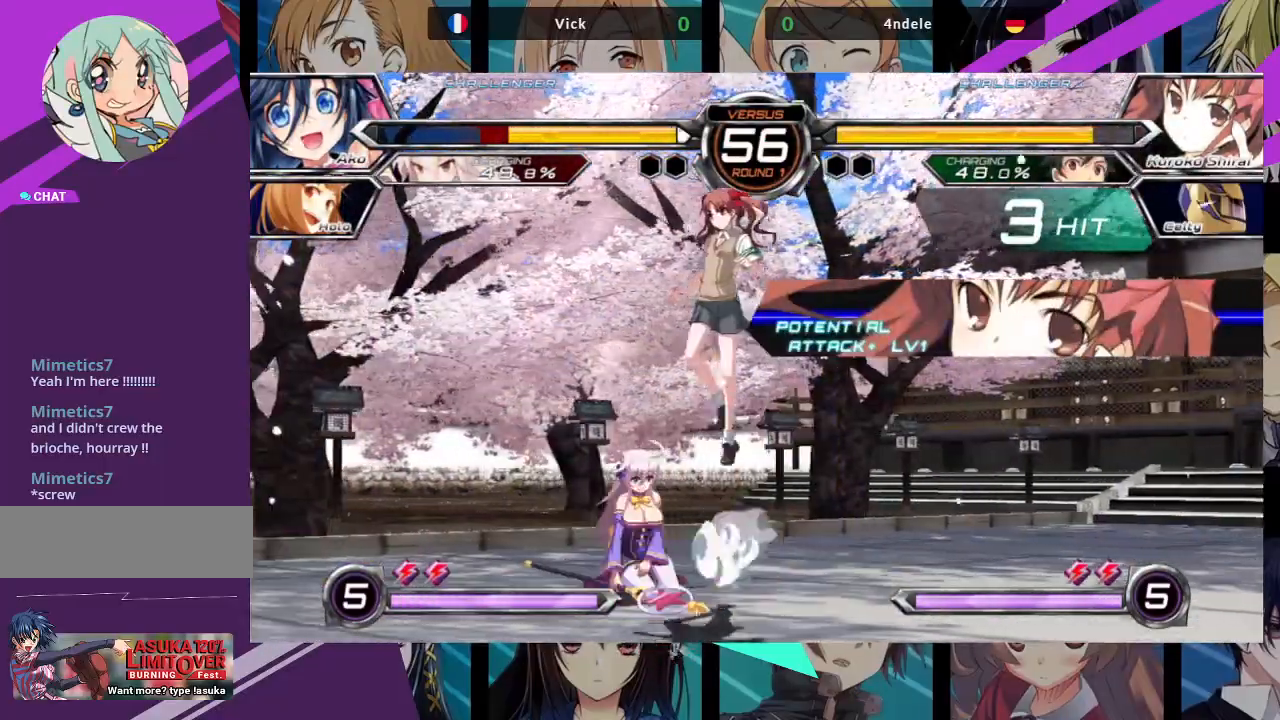
{"dt_ms": 500, "buttons": [], "left_stick": "down", "events": [[283, "SQUARE", "down"], [283, "TRIANGLE", "down"], [383, "left_stick", "down"], [417, "SQUARE", "up"], [433, "TRIANGLE", "up"]]}
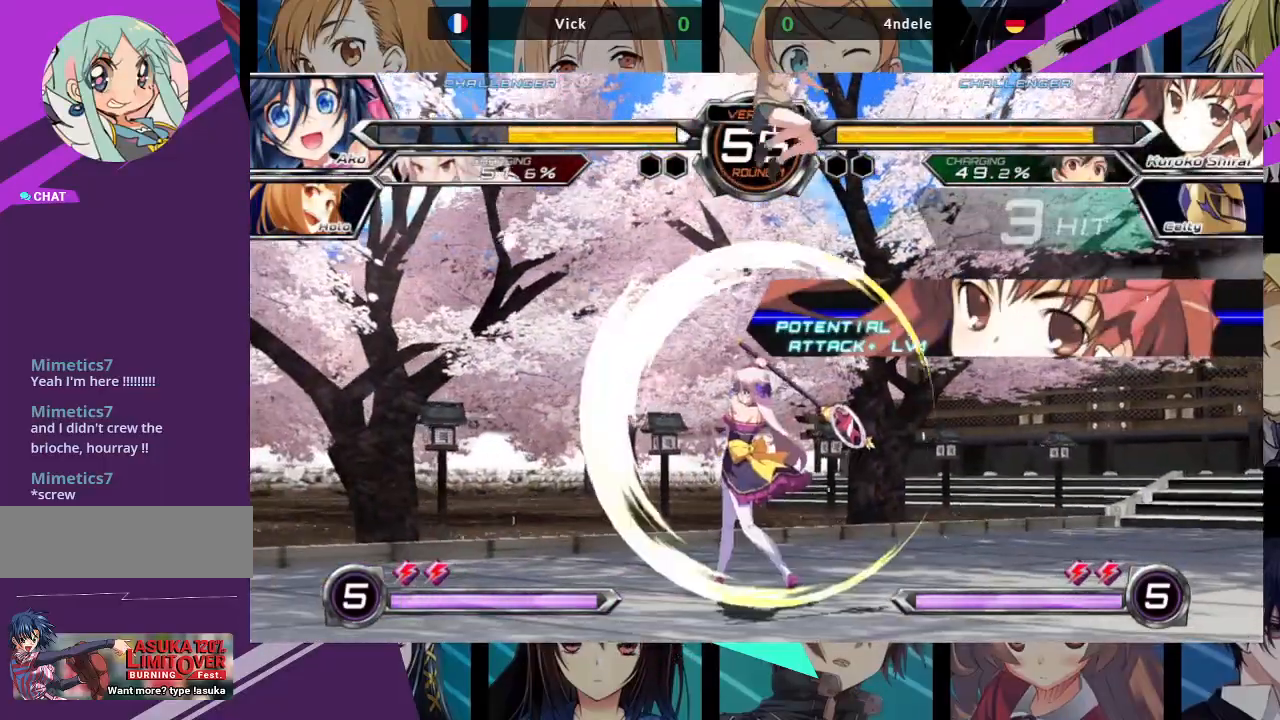
{"dt_ms": 500, "buttons": [], "left_stick": "down-left", "events": [[100, "left_stick", "center"], [400, "left_stick", "down-left"]]}
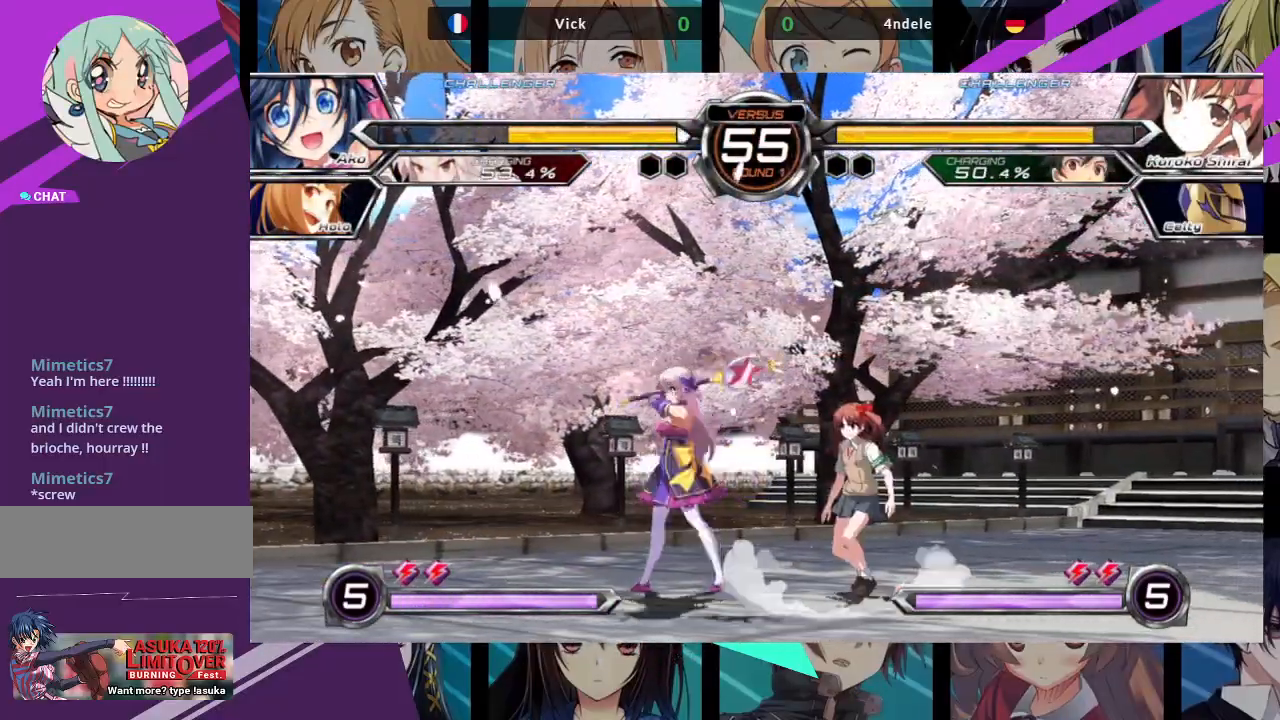
{"dt_ms": 500, "buttons": [], "left_stick": "down-left", "events": []}